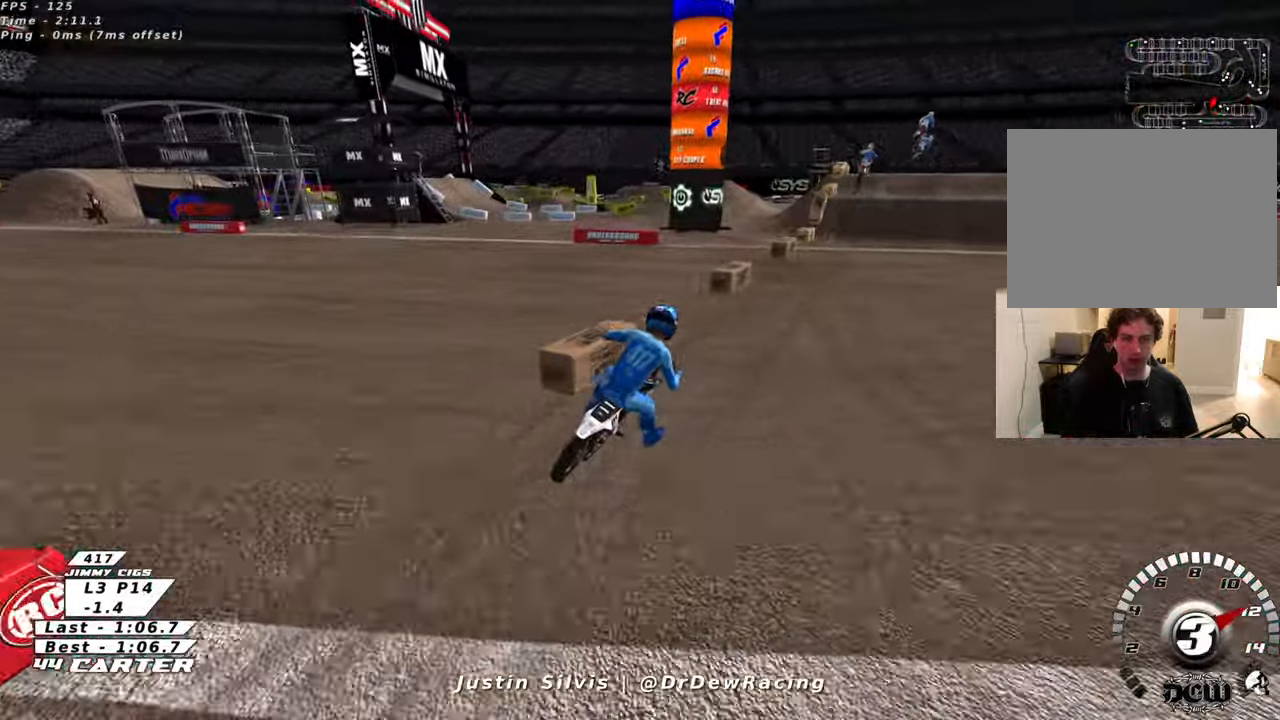
Gameplay with a controller (Xbox layout); each line is a JSON object with the inputs held at the frame after it. "events" lists button and stick changes between this image and that frame as [ms after this image, input, new state], when the widget could be followed in between.
{"buttons": [], "left_stick": "center", "right_stick": "center", "events": [[433, "left_stick", "center"]]}
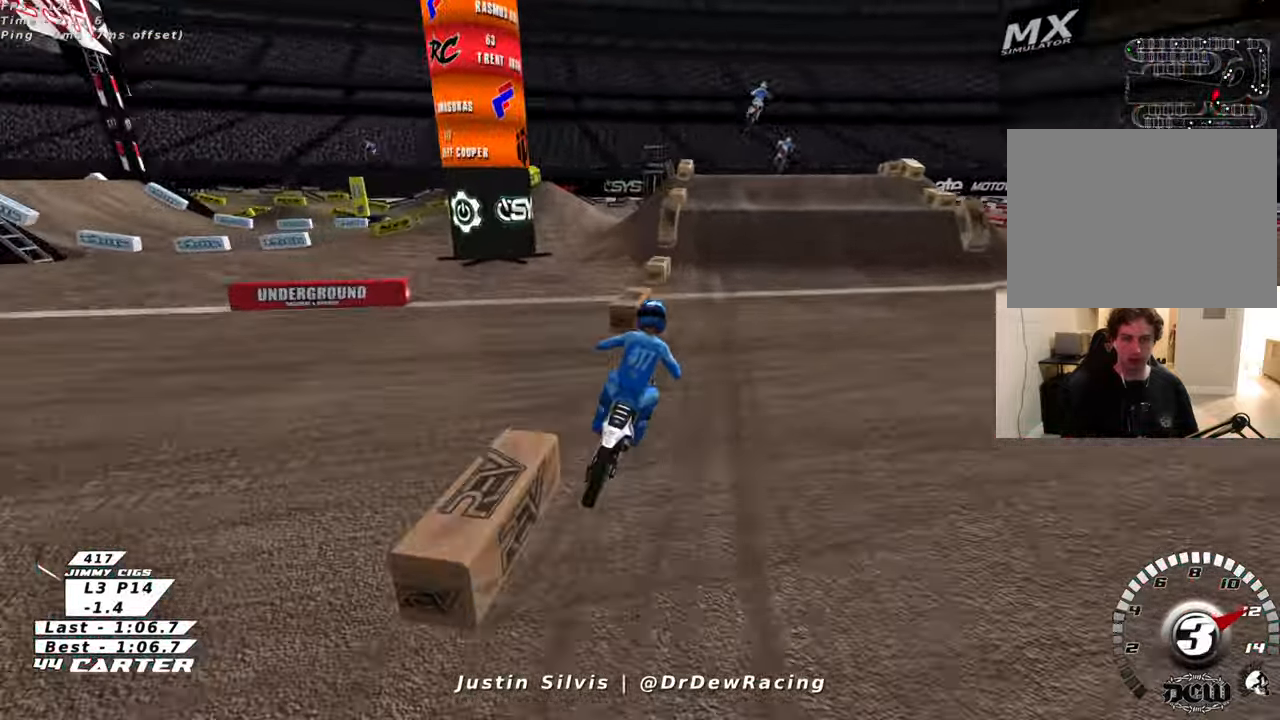
{"buttons": [], "left_stick": "center", "right_stick": "center", "events": []}
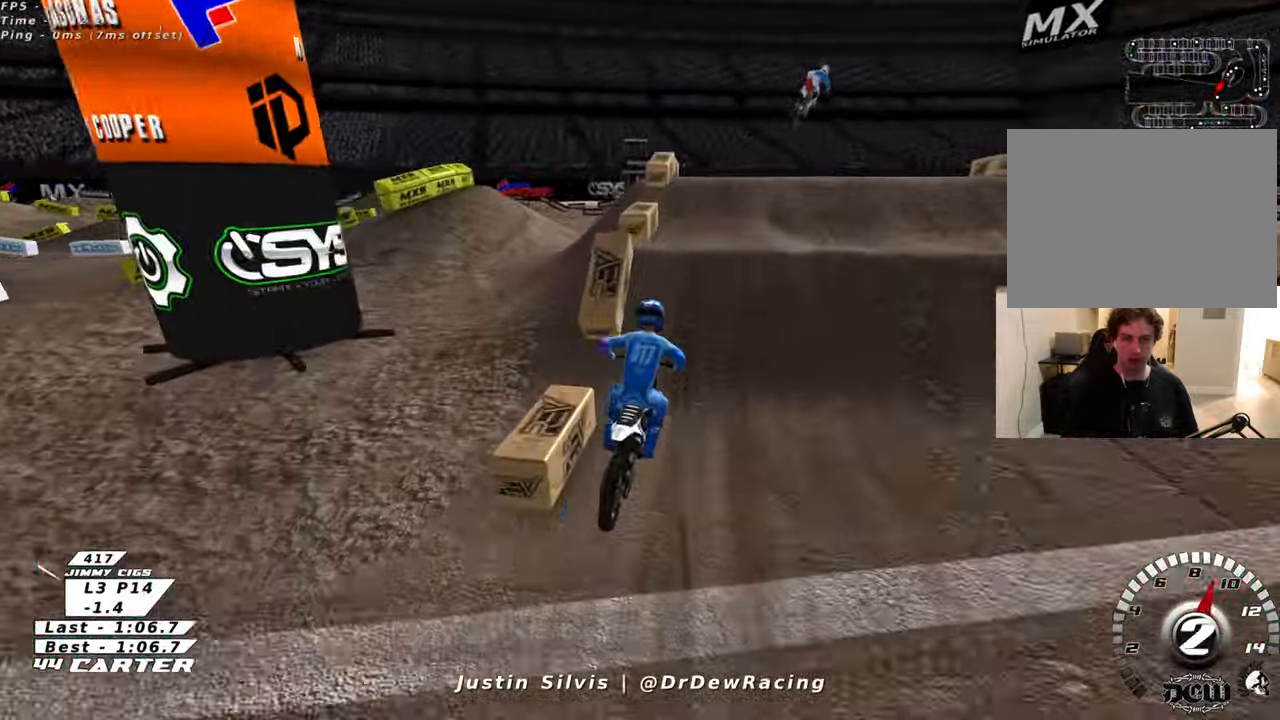
{"buttons": [], "left_stick": "right", "right_stick": "center", "events": [[200, "left_stick", "right"]]}
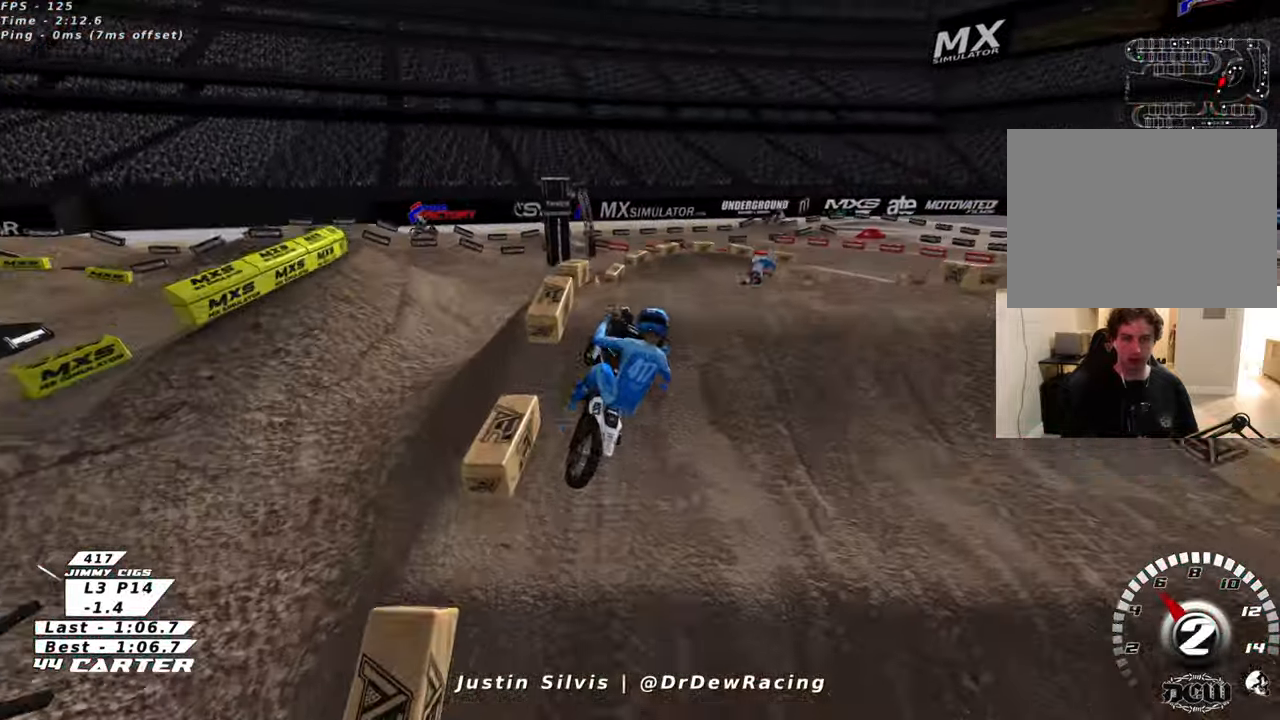
{"buttons": [], "left_stick": "center", "right_stick": "center", "events": [[100, "left_stick", "center"]]}
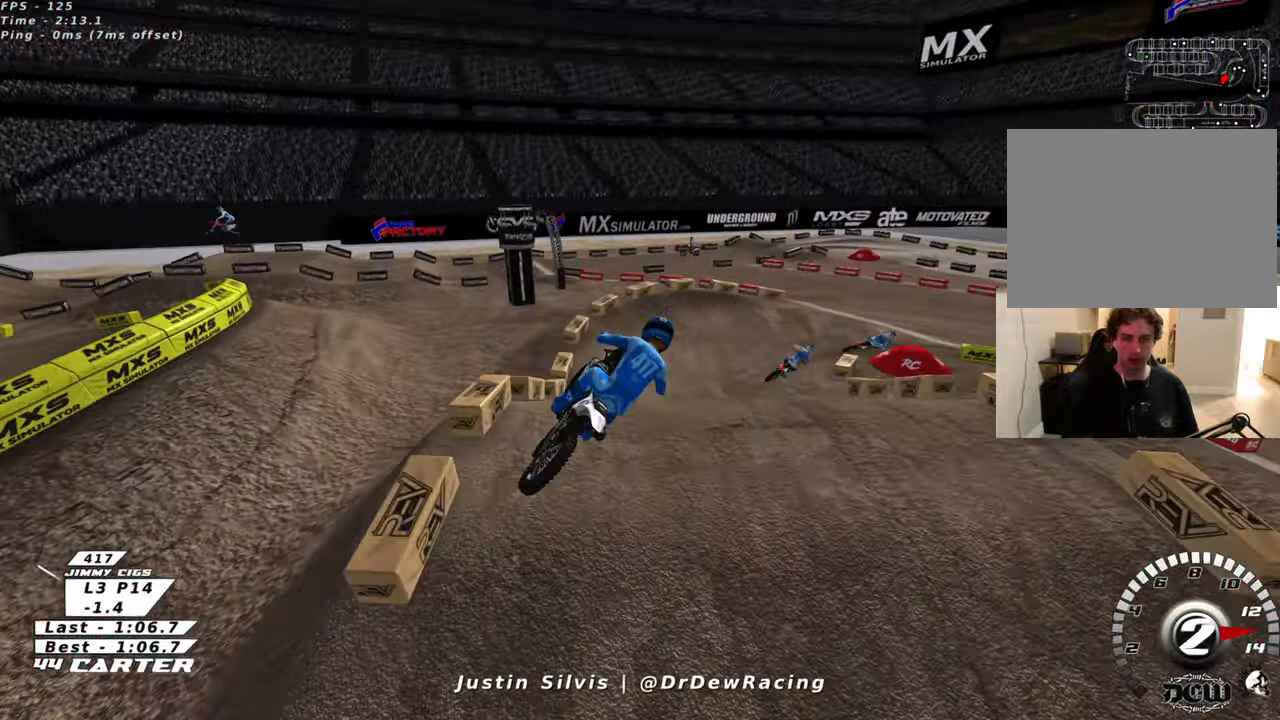
{"buttons": [], "left_stick": "right", "right_stick": "center", "events": [[200, "left_stick", "right"]]}
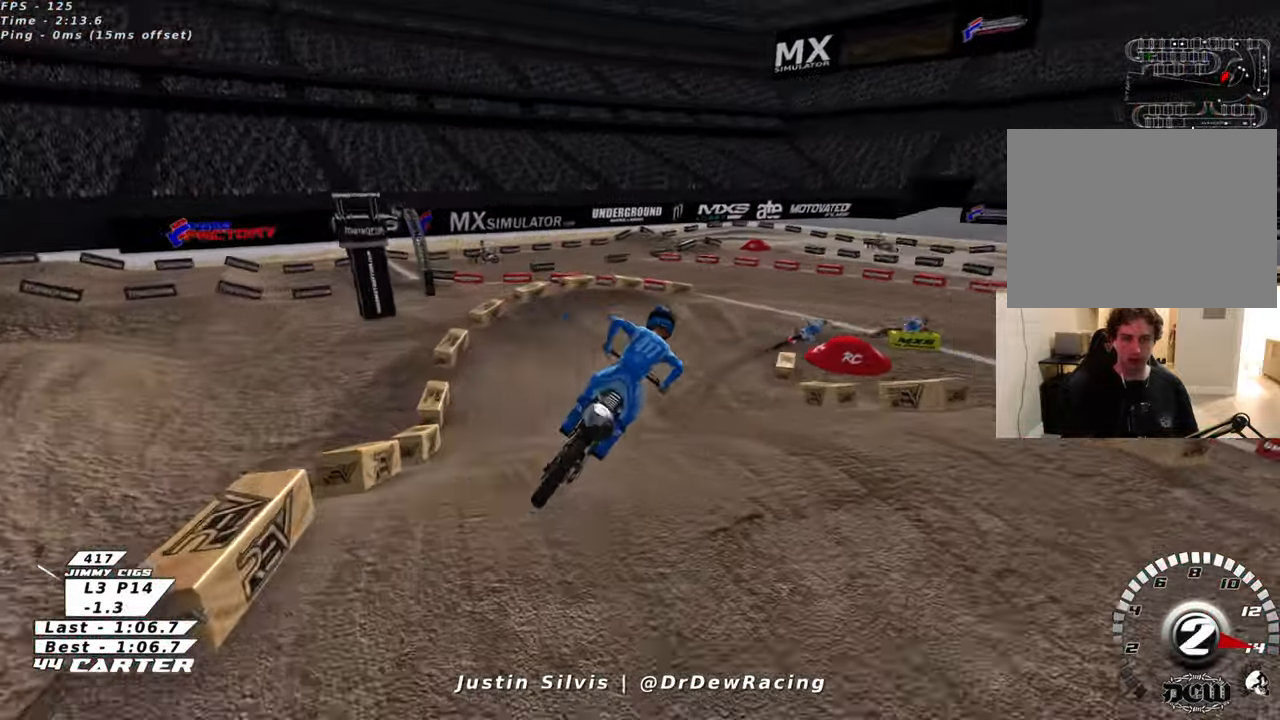
{"buttons": [], "left_stick": "right", "right_stick": "center", "events": []}
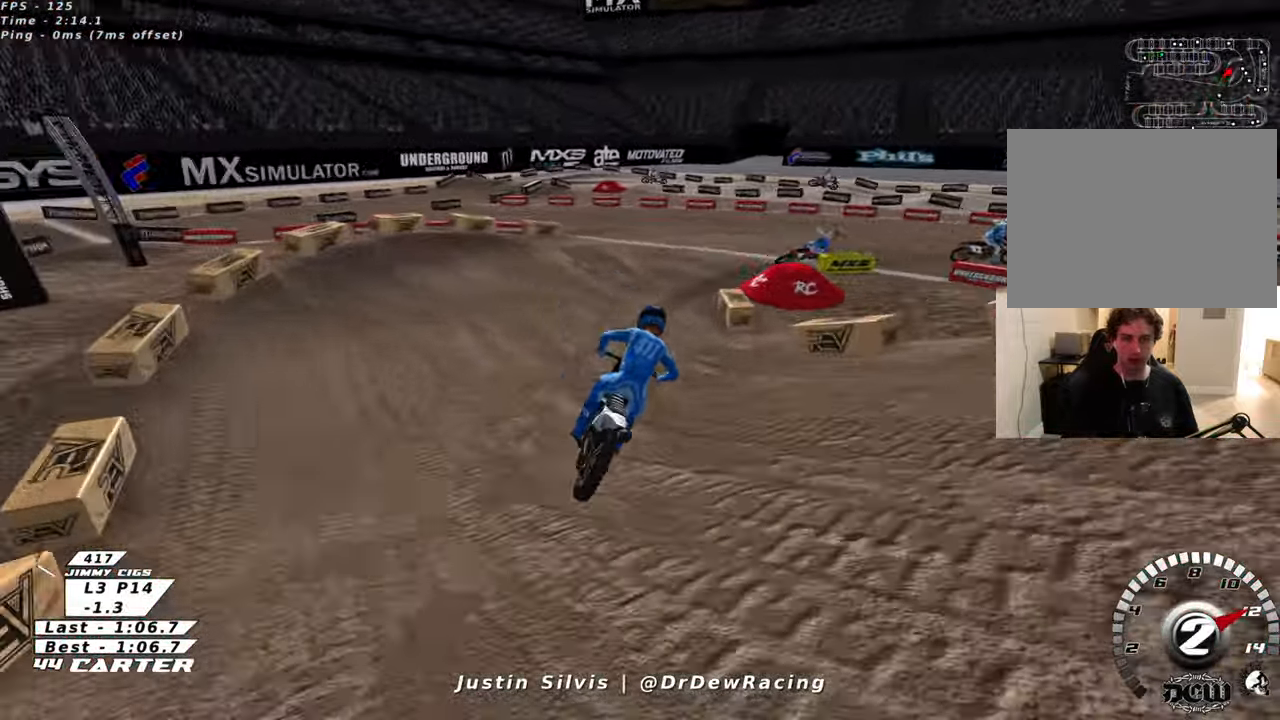
{"buttons": [], "left_stick": "right", "right_stick": "center", "events": []}
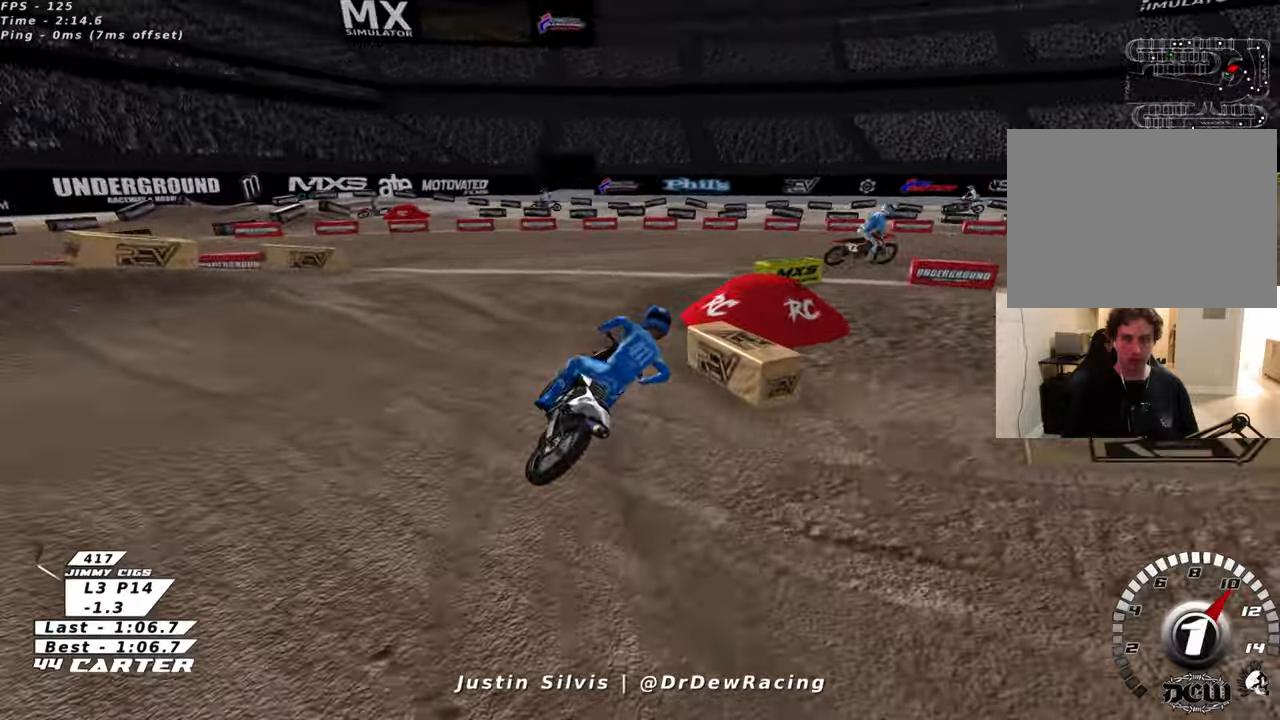
{"buttons": [], "left_stick": "right", "right_stick": "center", "events": []}
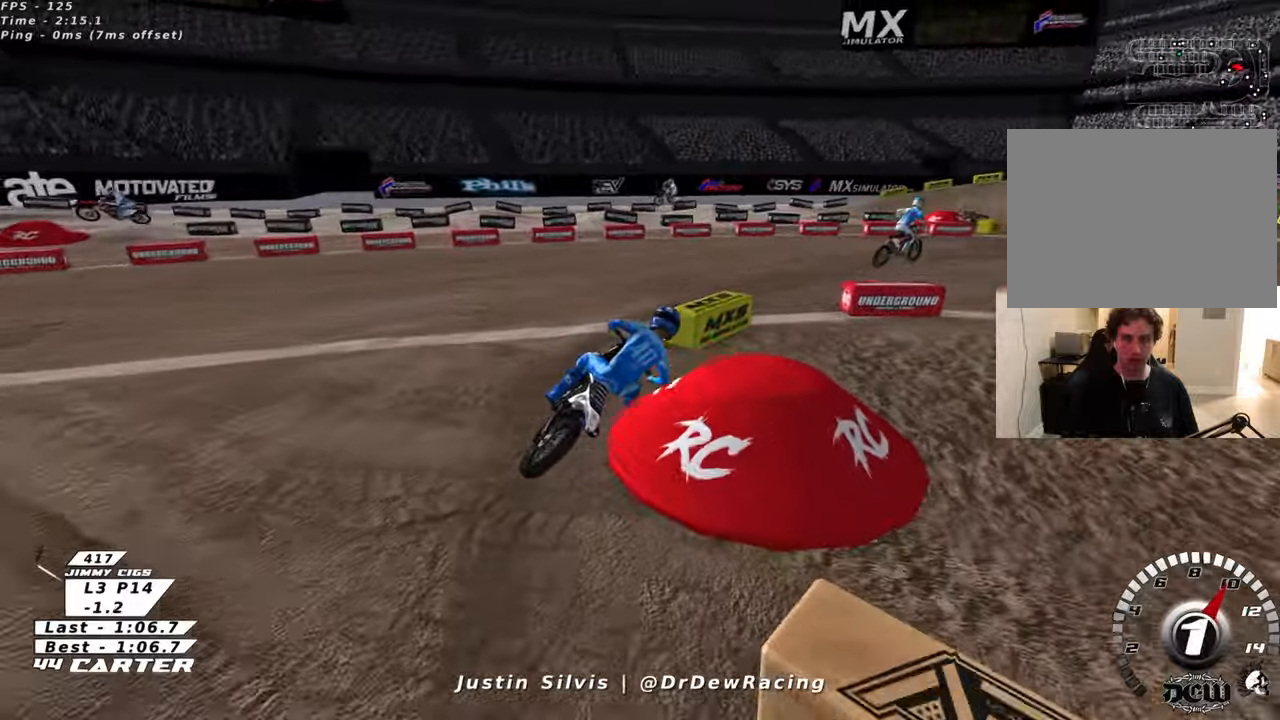
{"buttons": [], "left_stick": "right", "right_stick": "center", "events": []}
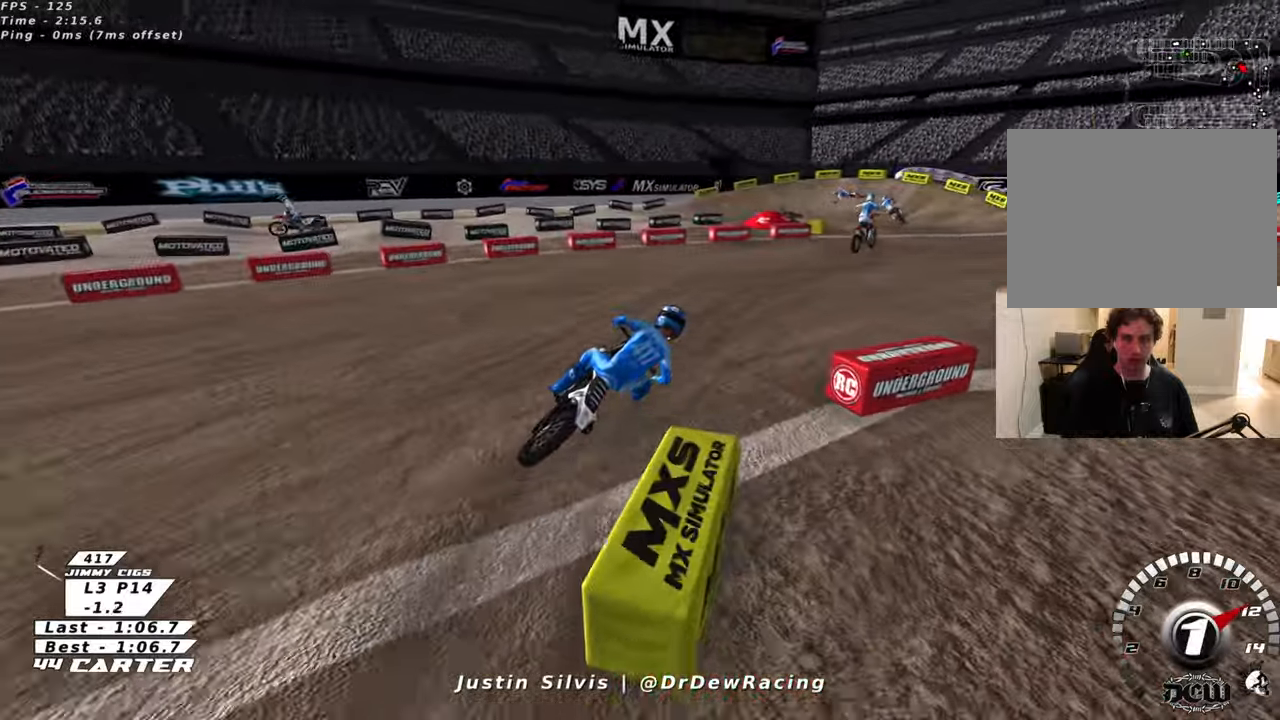
{"buttons": [], "left_stick": "center", "right_stick": "center", "events": [[183, "left_stick", "up-right"], [400, "left_stick", "center"]]}
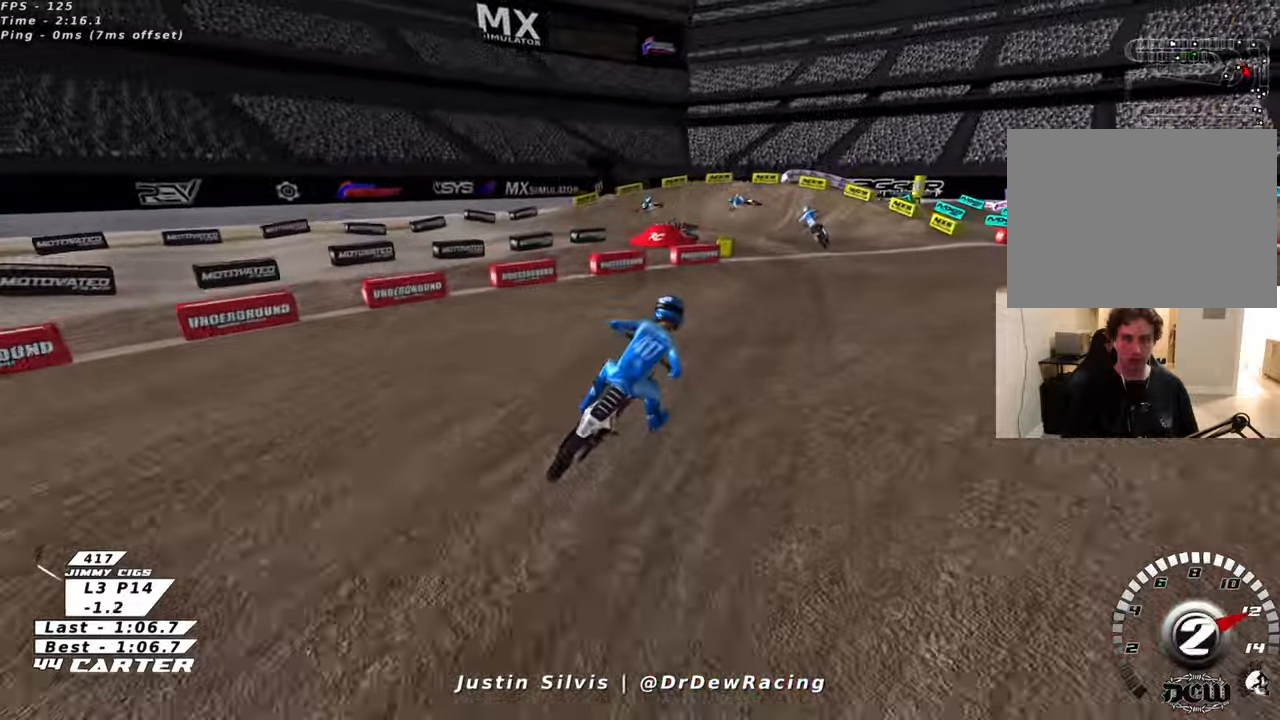
{"buttons": [], "left_stick": "left", "right_stick": "center", "events": [[100, "left_stick", "right"], [433, "left_stick", "center"], [500, "left_stick", "left"]]}
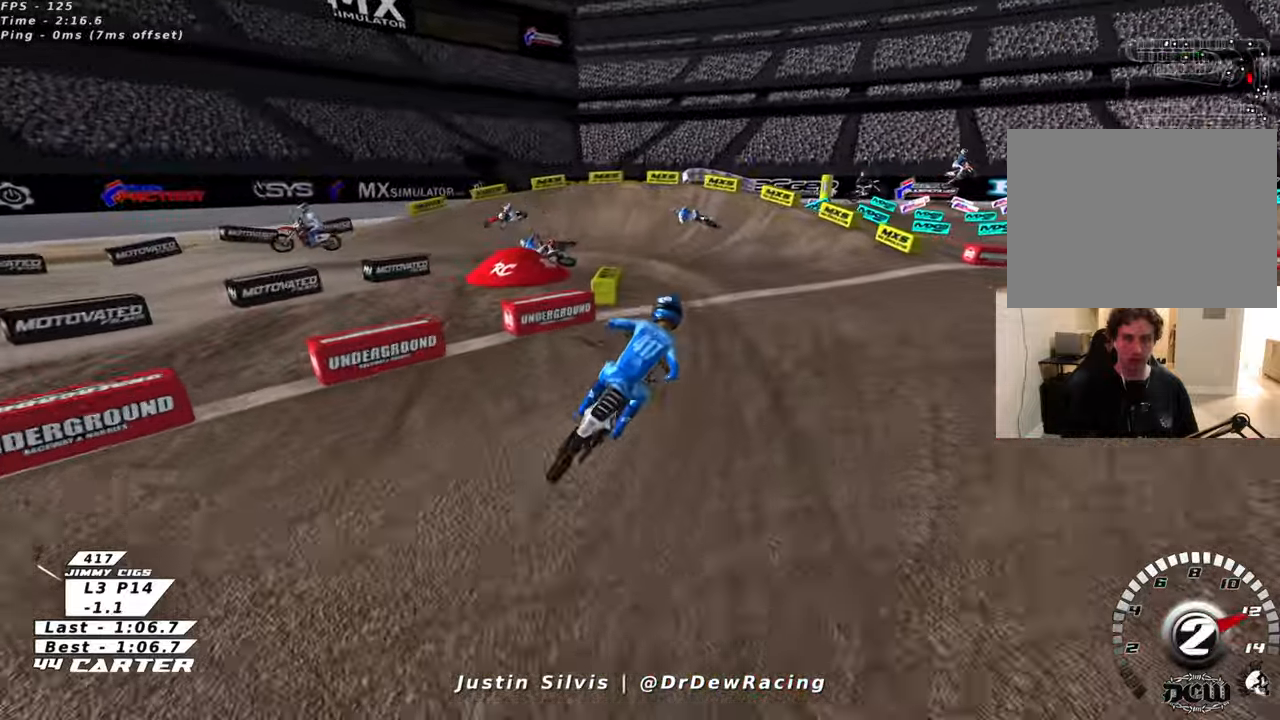
{"buttons": [], "left_stick": "left", "right_stick": "center", "events": []}
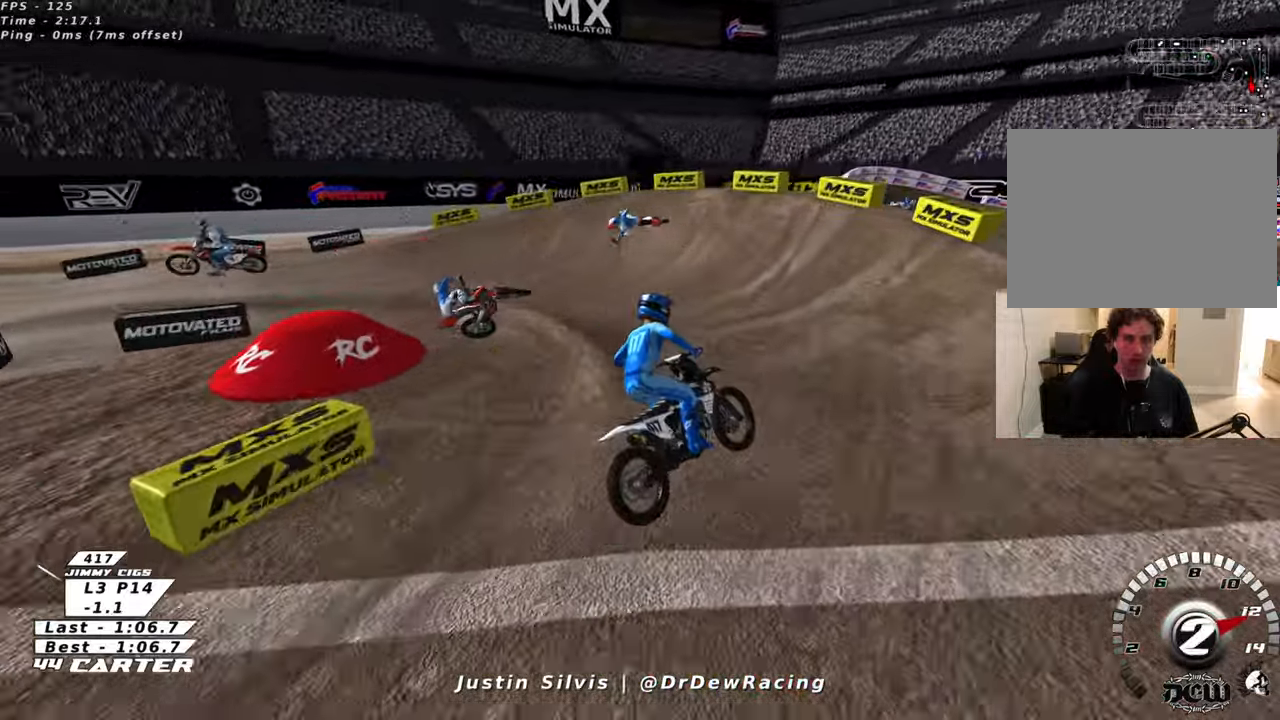
{"buttons": [], "left_stick": "left", "right_stick": "center", "events": []}
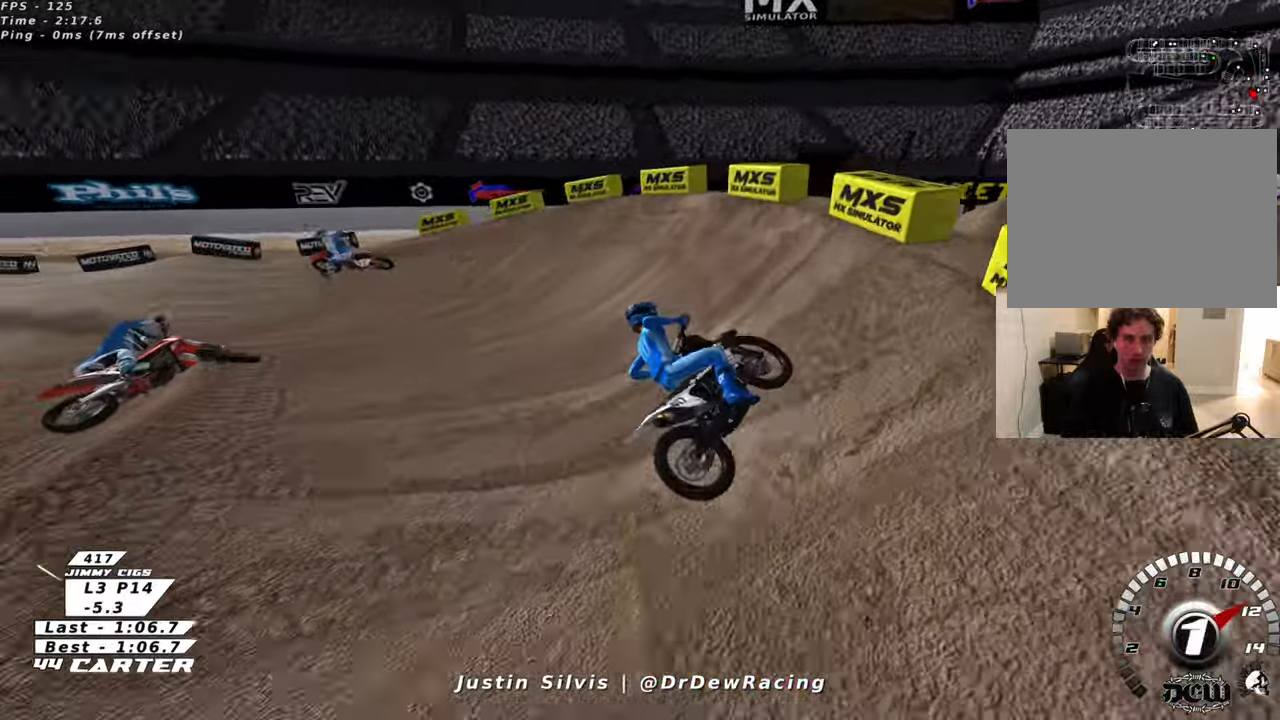
{"buttons": [], "left_stick": "left", "right_stick": "center", "events": []}
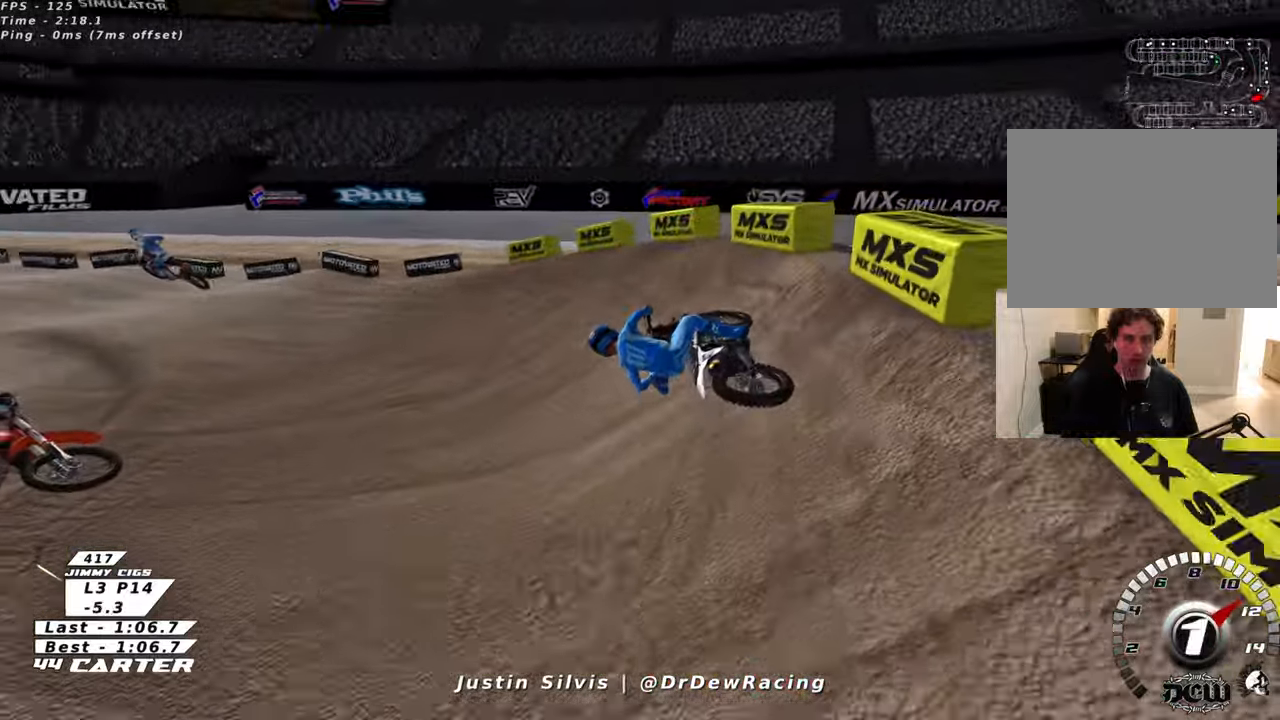
{"buttons": [], "left_stick": "left", "right_stick": "center", "events": []}
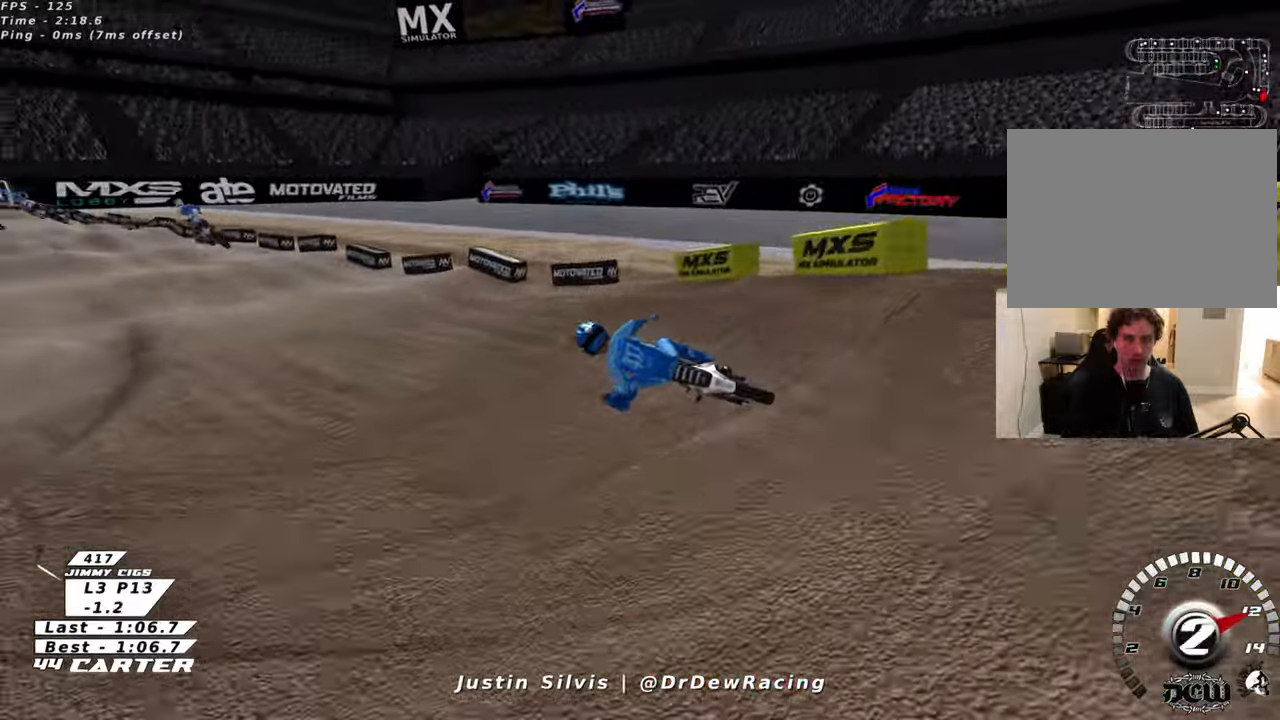
{"buttons": [], "left_stick": "left", "right_stick": "center", "events": []}
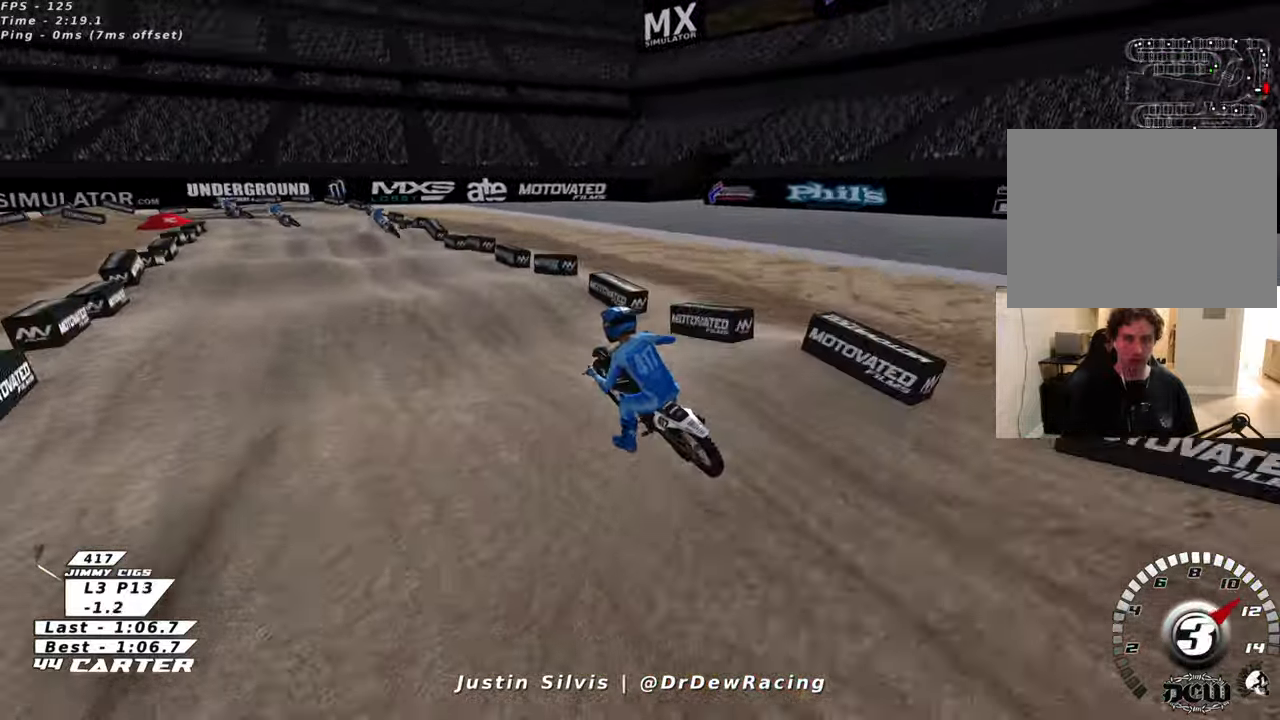
{"buttons": [], "left_stick": "left", "right_stick": "center", "events": []}
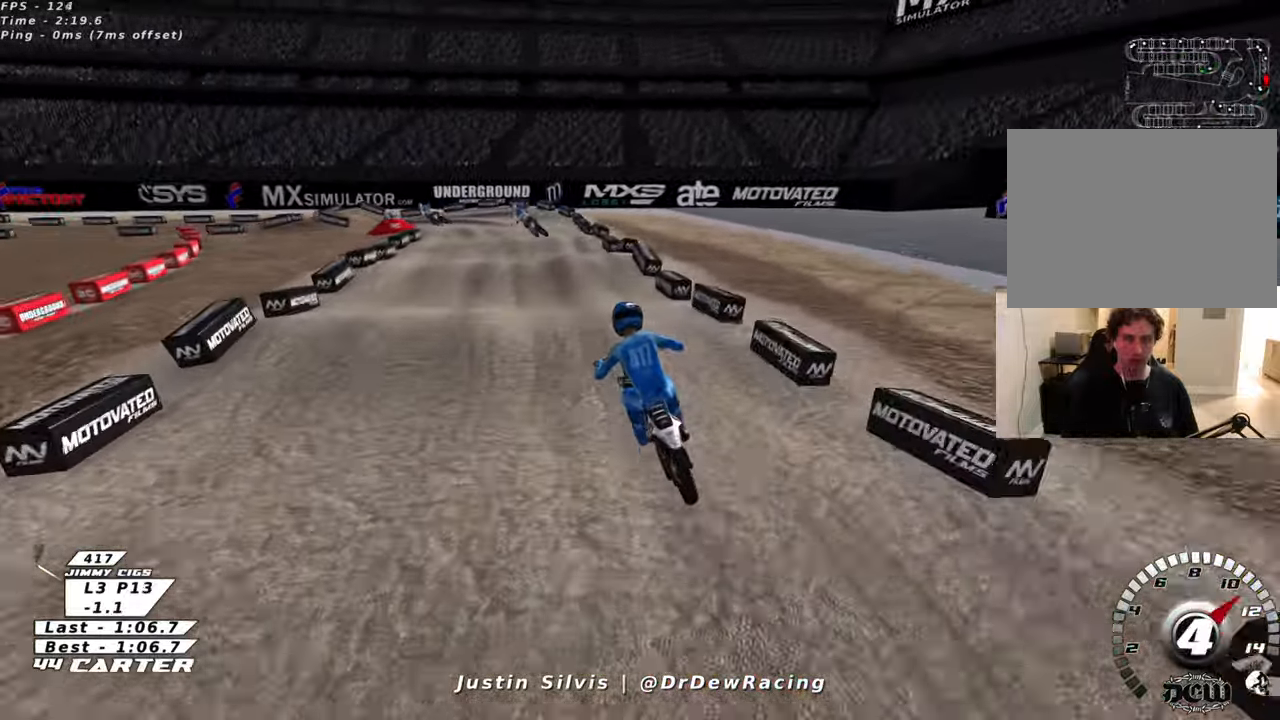
{"buttons": [], "left_stick": "left", "right_stick": "center", "events": []}
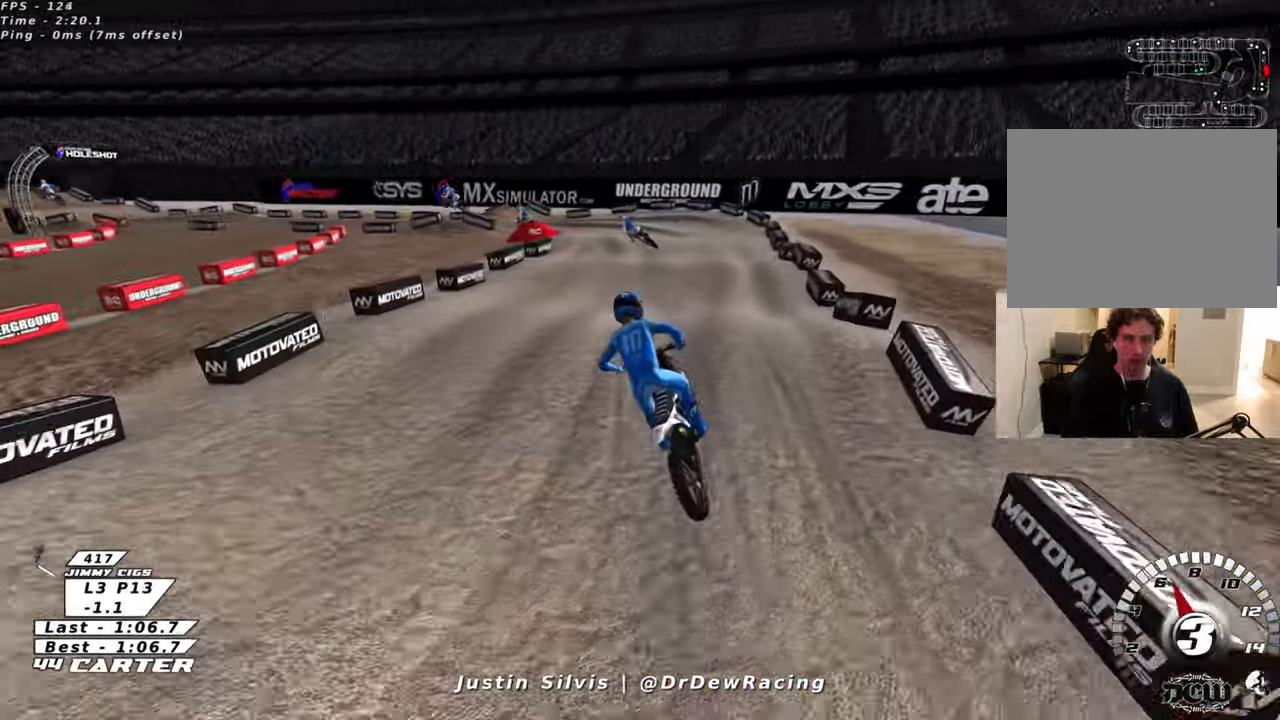
{"buttons": [], "left_stick": "center", "right_stick": "center", "events": [[350, "left_stick", "center"]]}
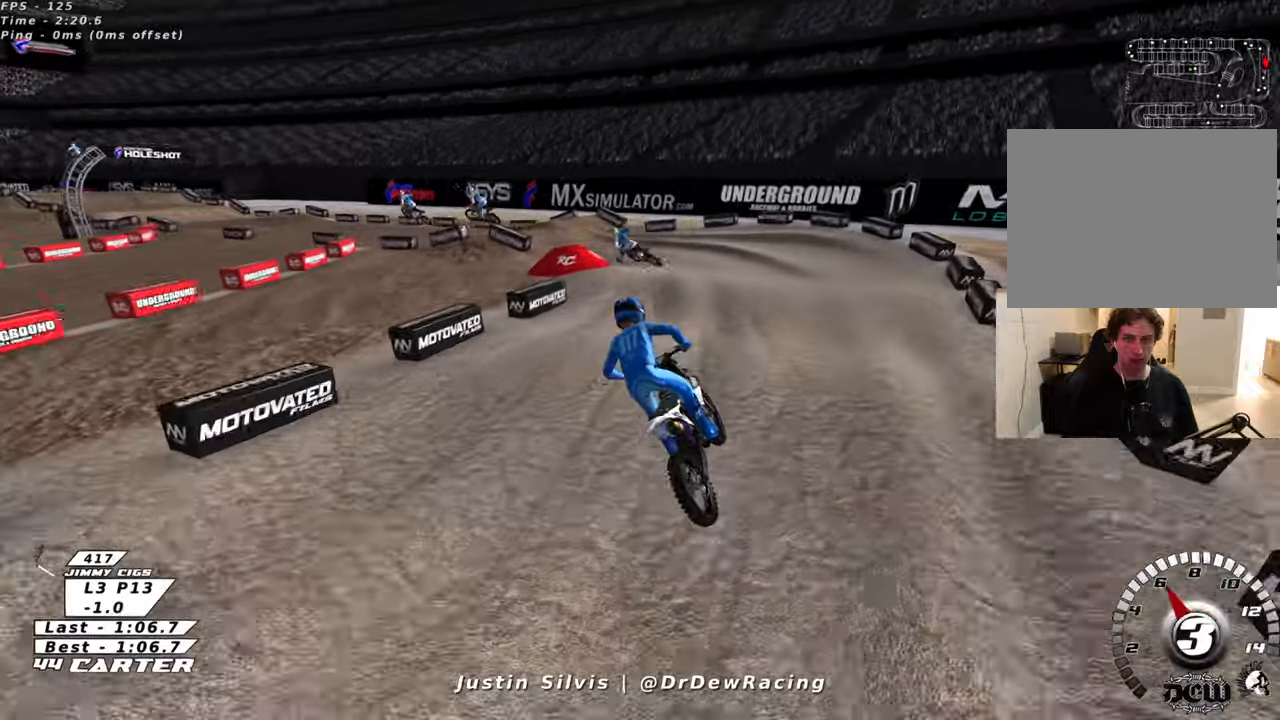
{"buttons": [], "left_stick": "left", "right_stick": "center", "events": [[133, "left_stick", "left"]]}
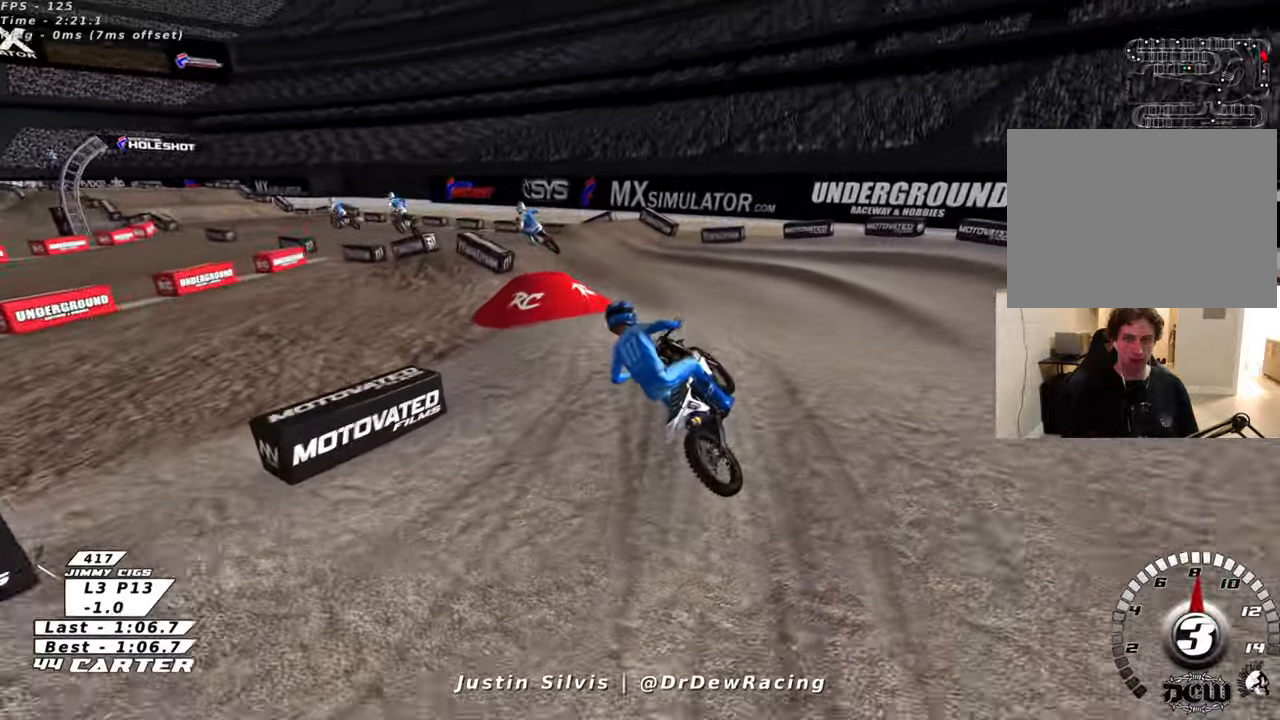
{"buttons": [], "left_stick": "left", "right_stick": "center", "events": []}
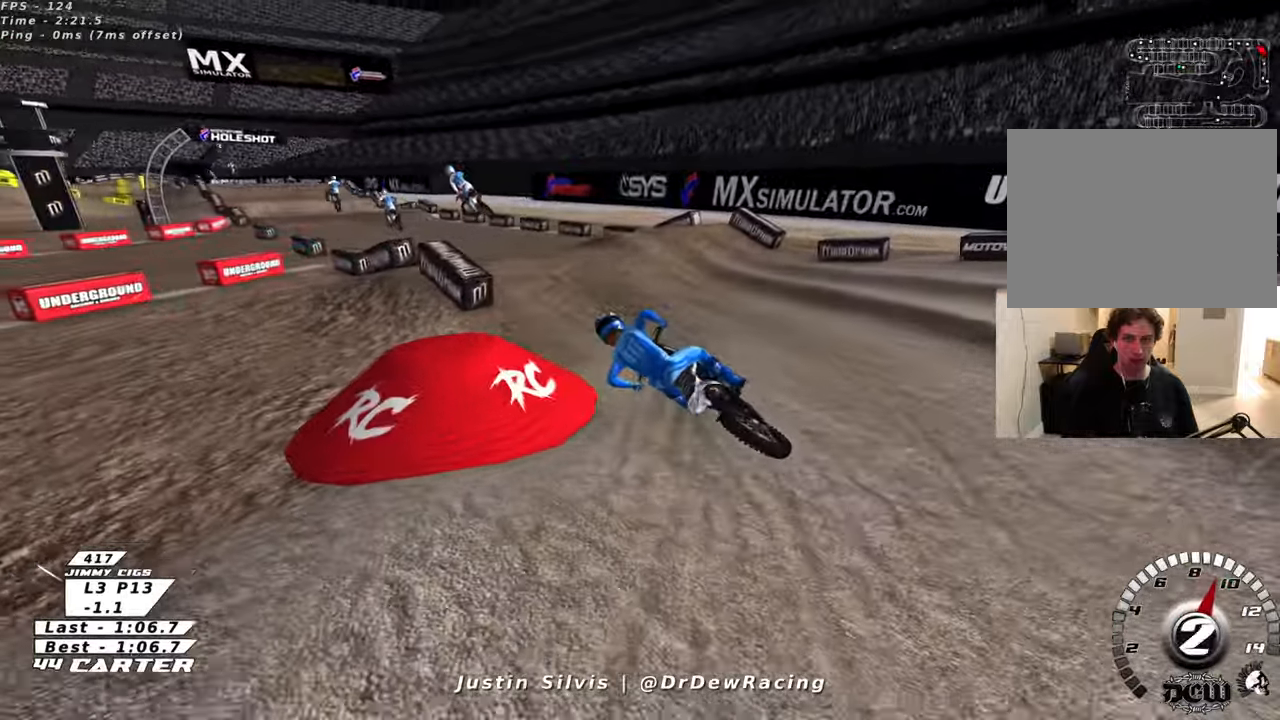
{"buttons": [], "left_stick": "center", "right_stick": "center", "events": [[116, "left_stick", "center"]]}
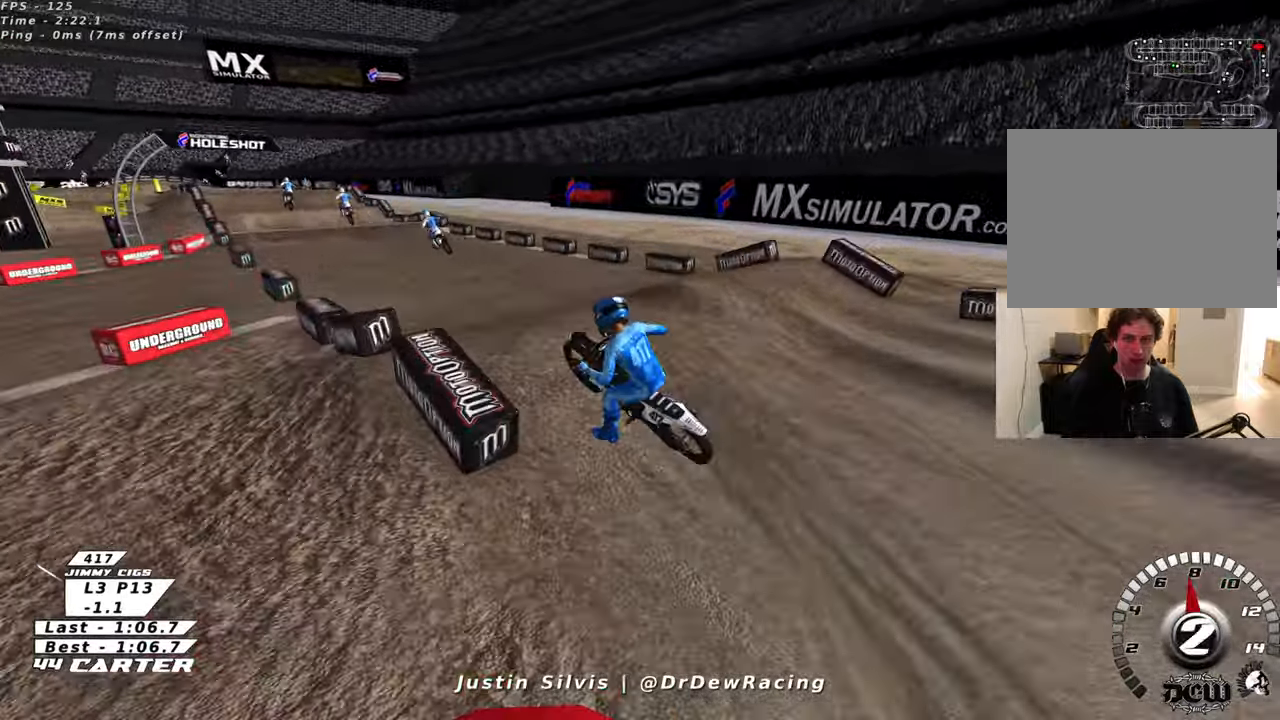
{"buttons": [], "left_stick": "center", "right_stick": "center", "events": []}
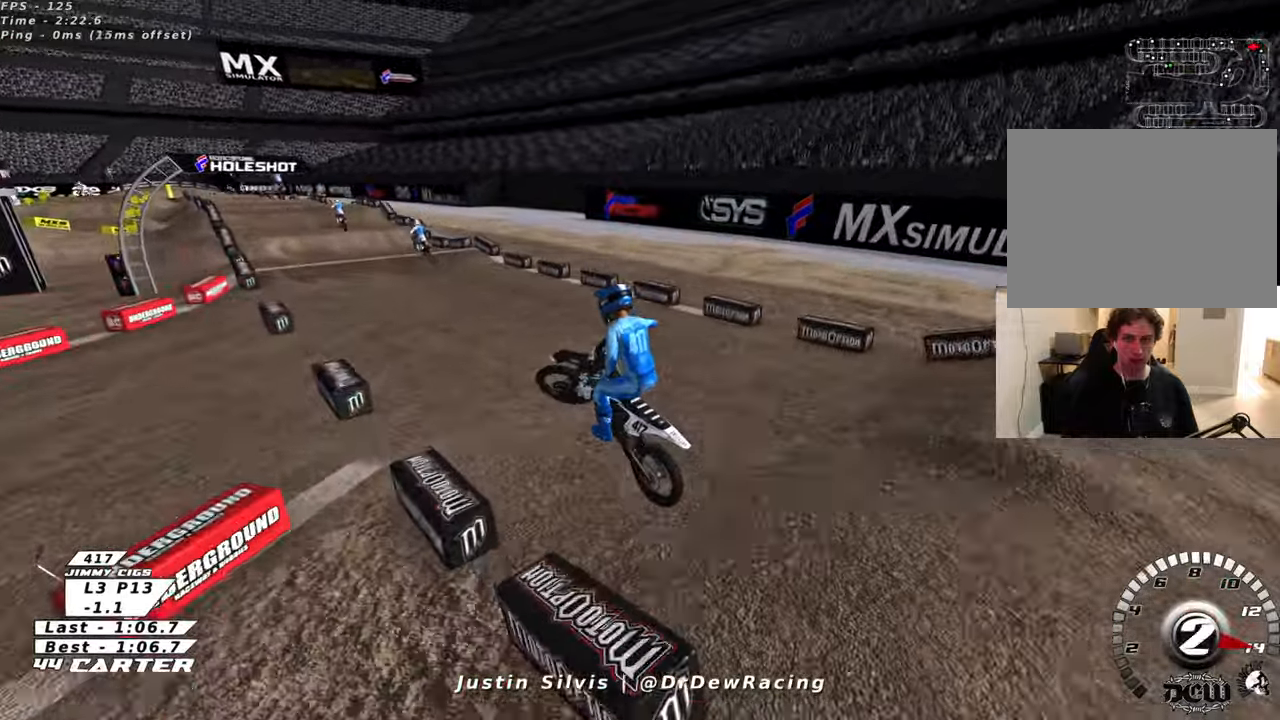
{"buttons": [], "left_stick": "left", "right_stick": "center", "events": [[116, "left_stick", "left"]]}
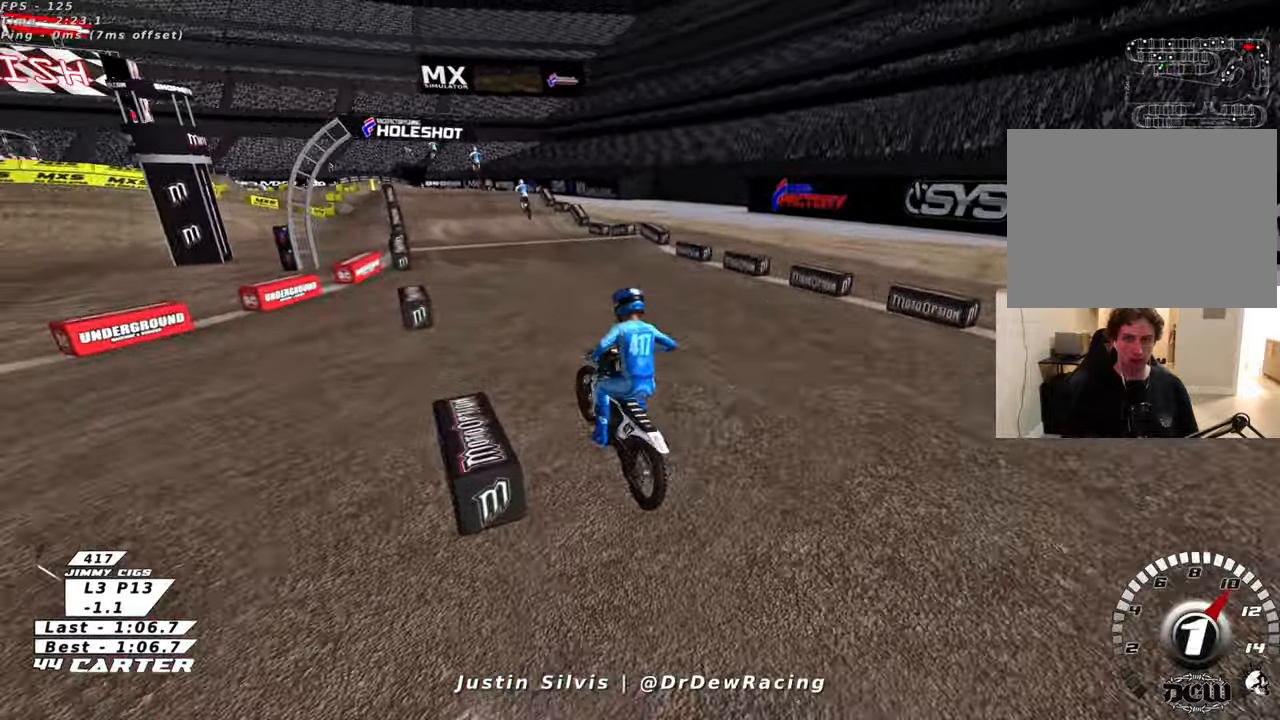
{"buttons": [], "left_stick": "left", "right_stick": "center", "events": []}
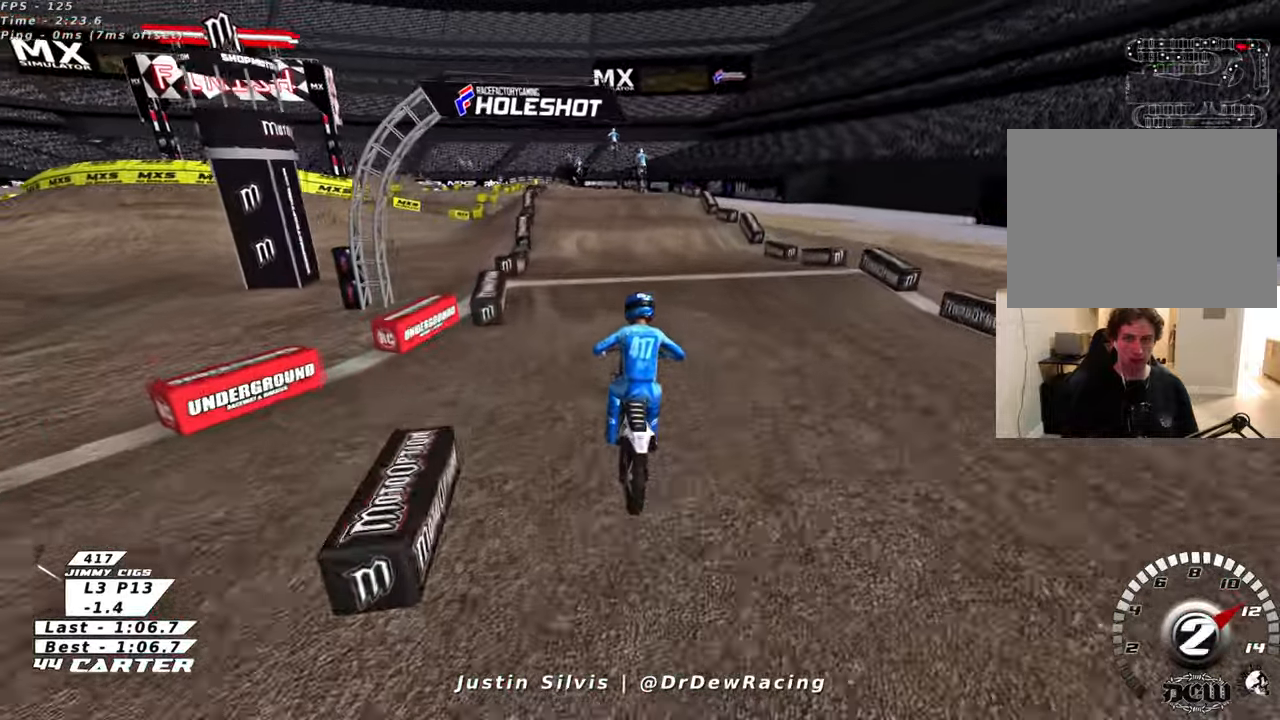
{"buttons": [], "left_stick": "center", "right_stick": "center", "events": [[316, "left_stick", "center"]]}
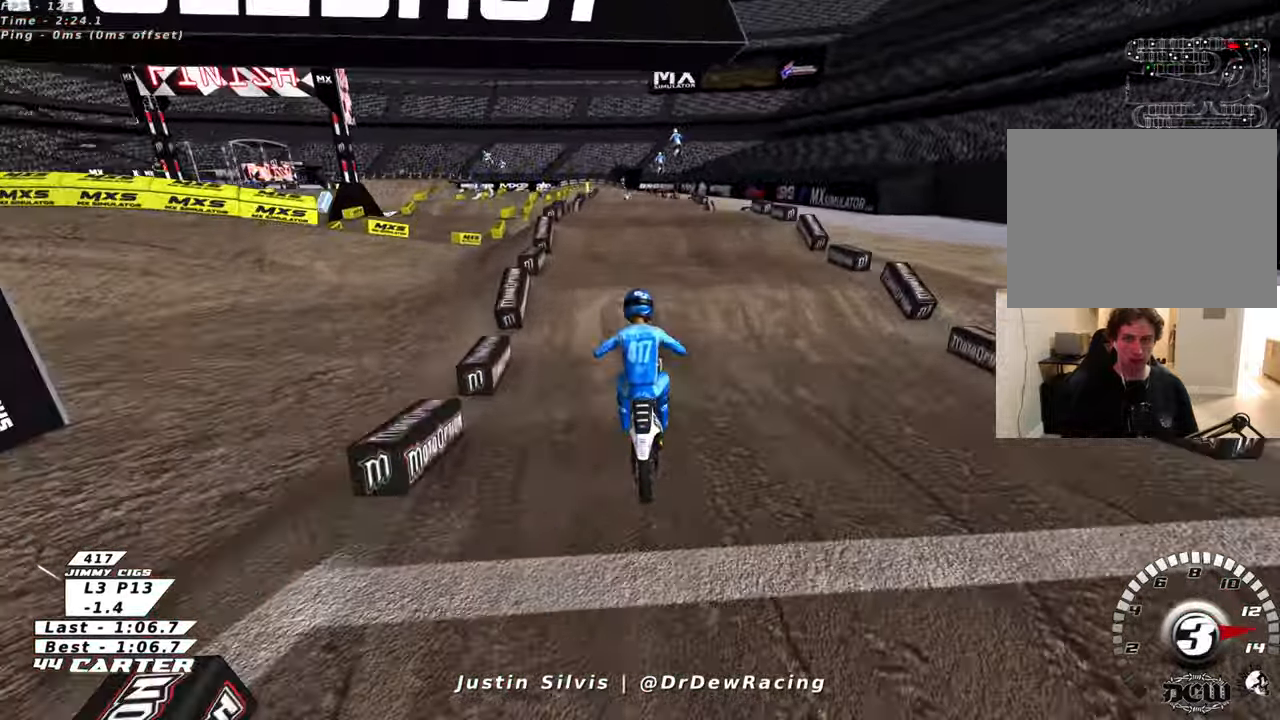
{"buttons": [], "left_stick": "center", "right_stick": "center", "events": []}
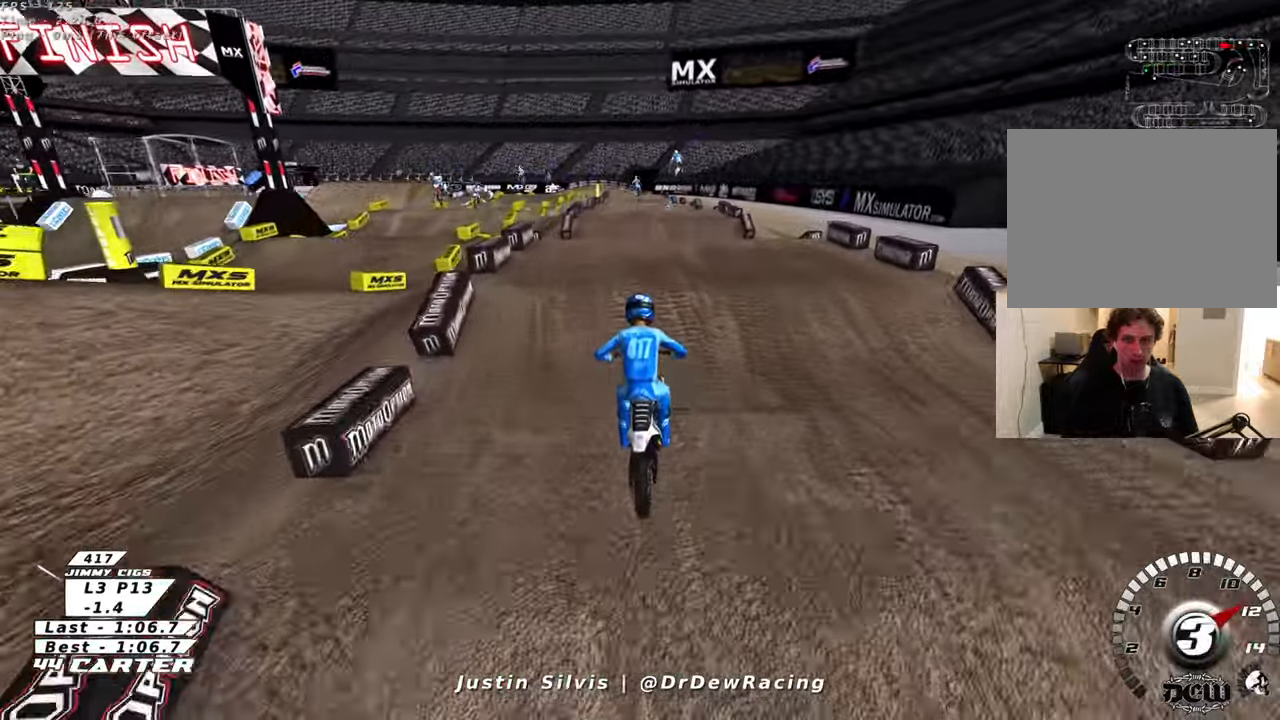
{"buttons": [], "left_stick": "center", "right_stick": "center", "events": []}
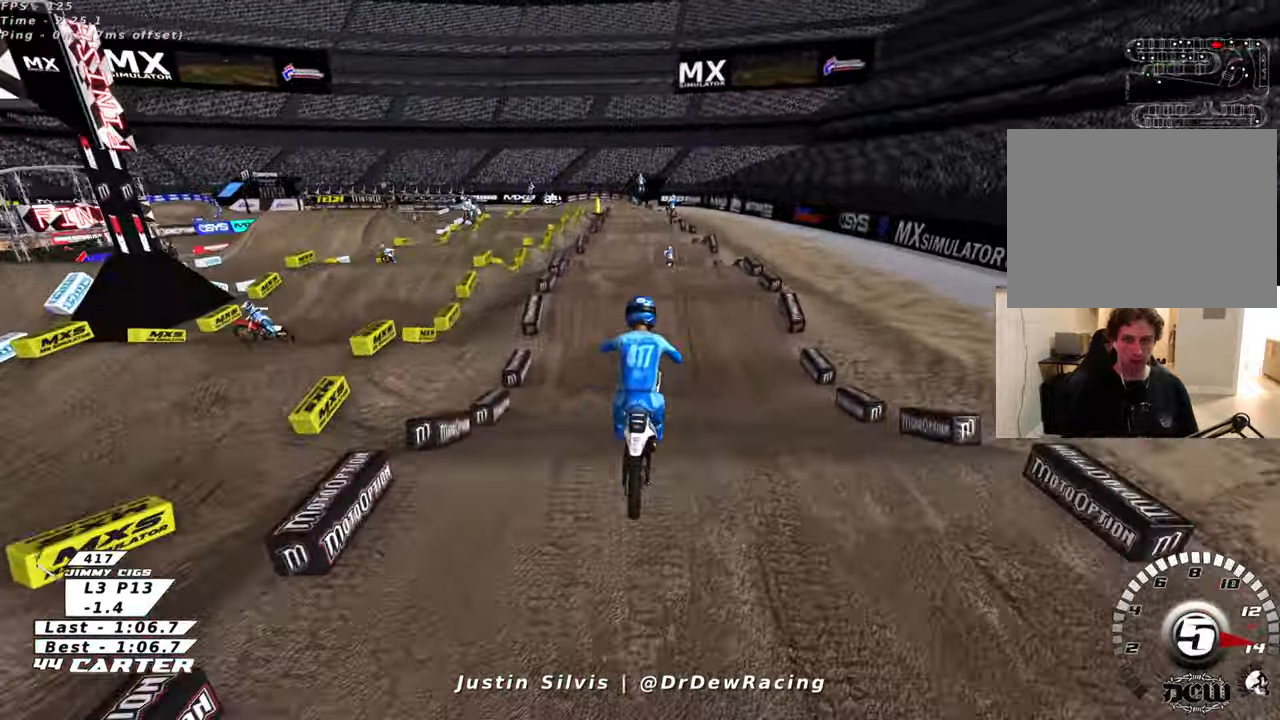
{"buttons": [], "left_stick": "center", "right_stick": "center", "events": []}
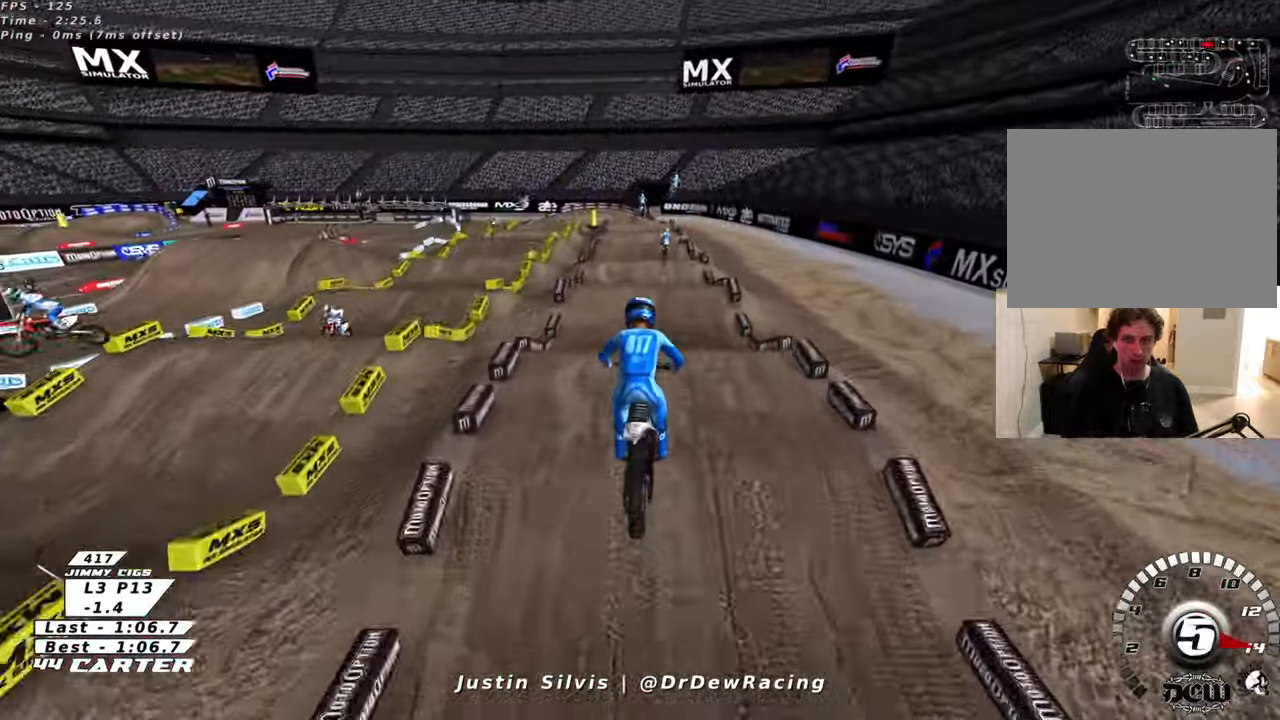
{"buttons": [], "left_stick": "center", "right_stick": "center", "events": []}
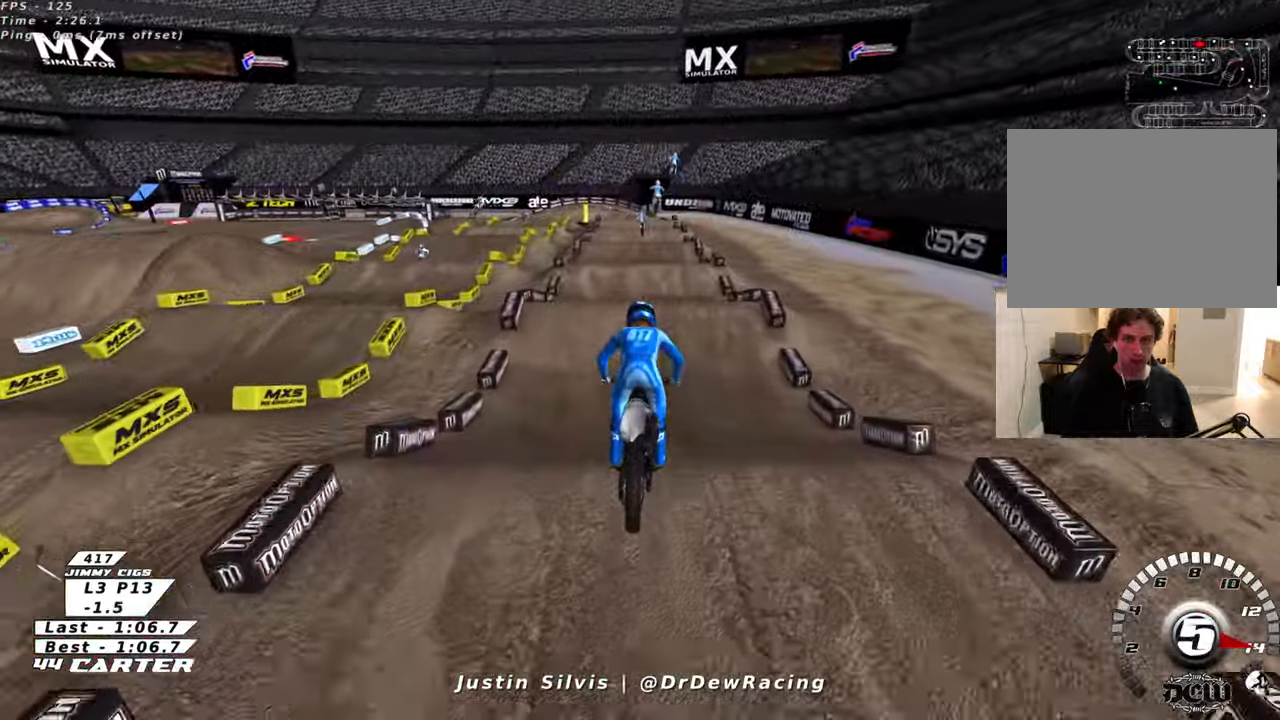
{"buttons": [], "left_stick": "center", "right_stick": "center", "events": []}